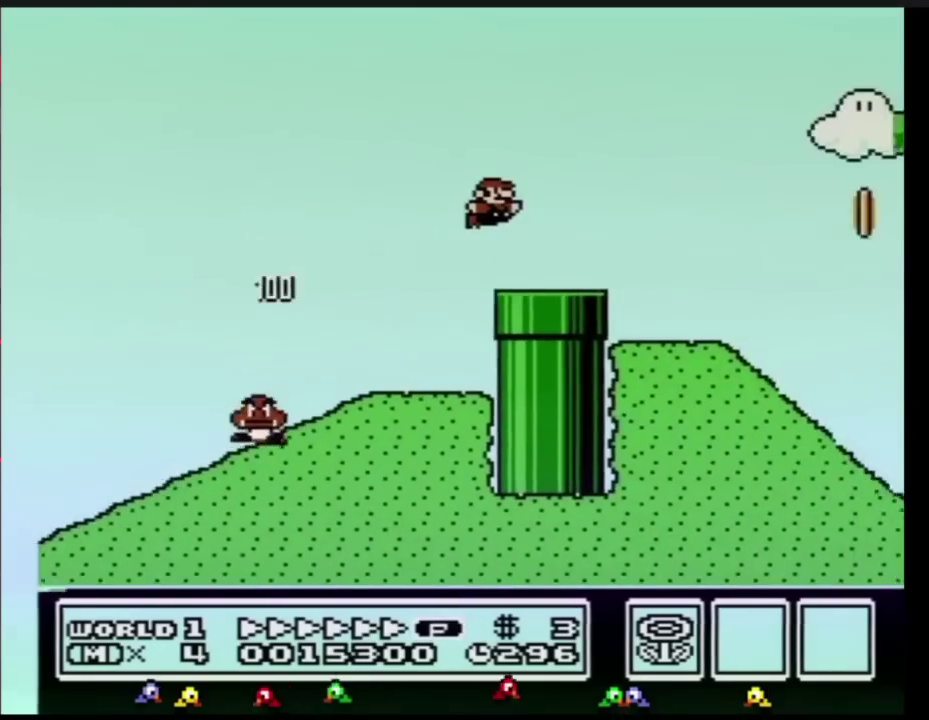
Gameplay with a controller (Nintendo layout); each line is a JSON object with the inputs held at the frame after it. "events" lists button and stick changes between this image and that frame as [ms after this image, input, new state], when the widget could be followed in between. Not read: L3 R3.
{"buttons": ["B", "DPAD_RIGHT"], "events": []}
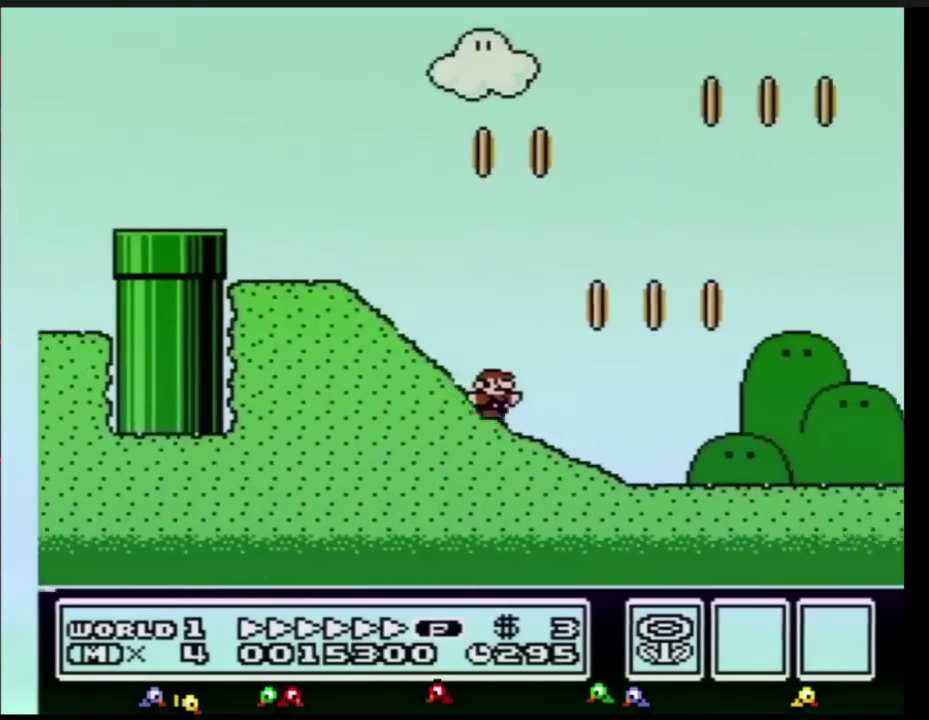
{"buttons": ["B", "DPAD_RIGHT"], "events": []}
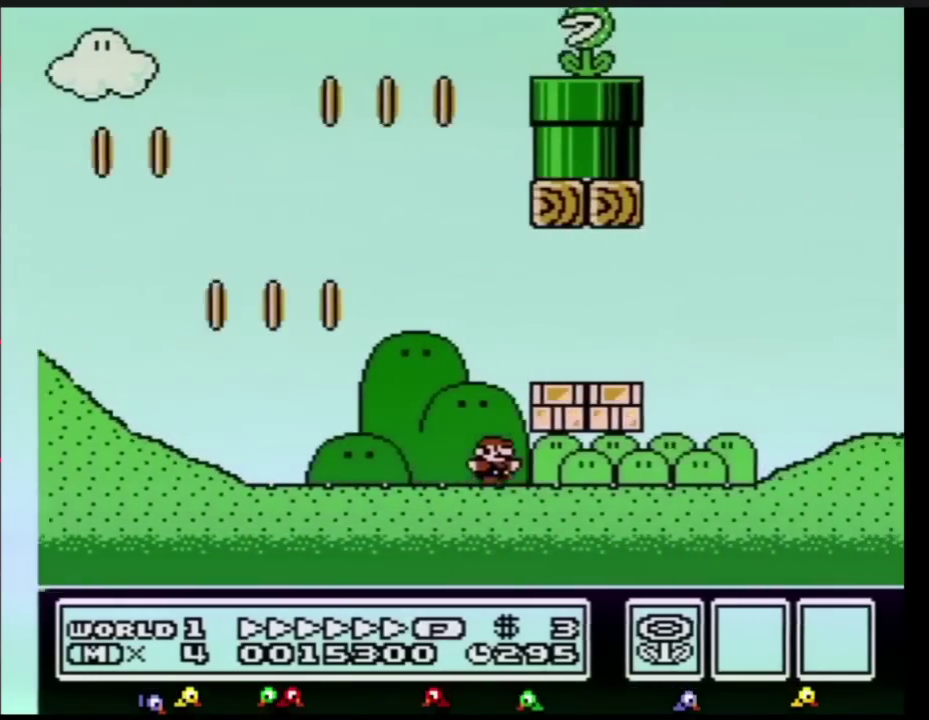
{"buttons": ["A", "B", "DPAD_RIGHT"], "events": [[183, "A", "down"], [250, "A", "up"], [300, "A", "down"]]}
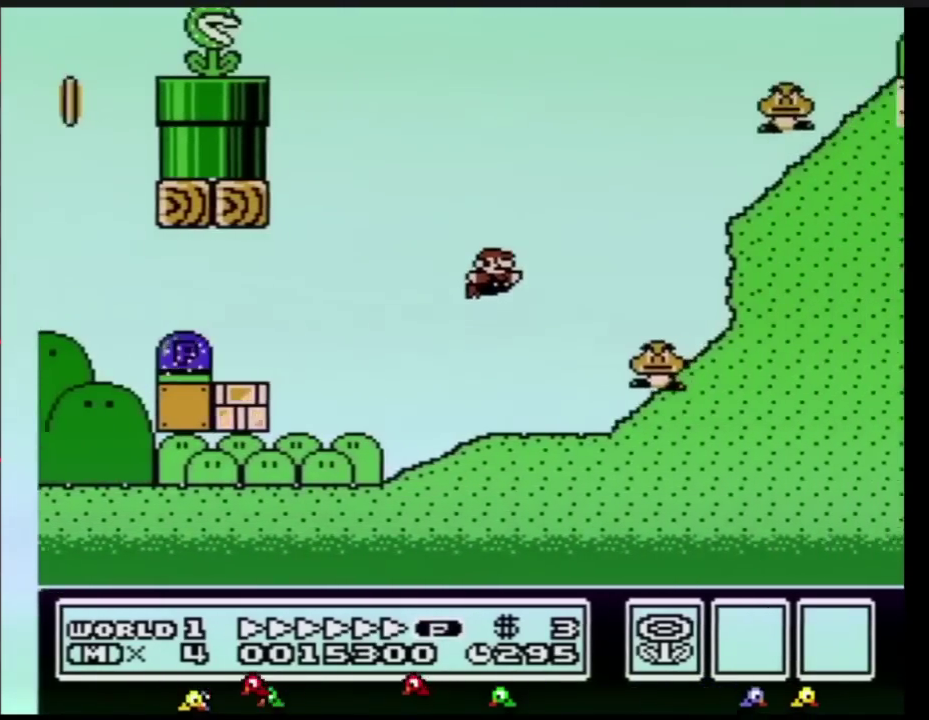
{"buttons": ["B", "DPAD_RIGHT"], "events": [[351, "A", "up"]]}
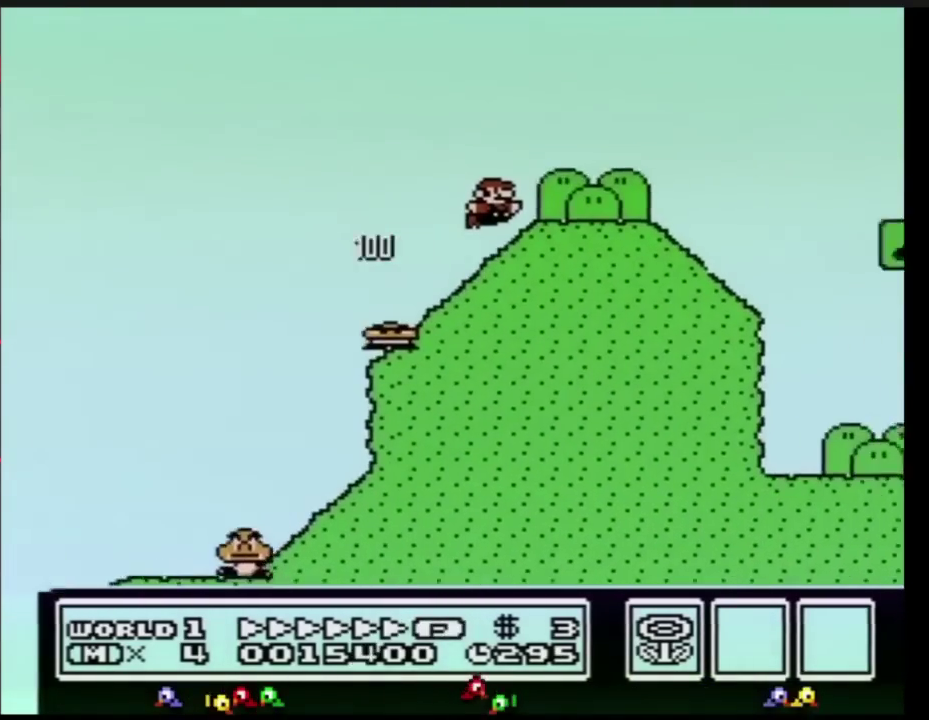
{"buttons": ["A", "B", "DPAD_RIGHT"], "events": [[417, "A", "down"]]}
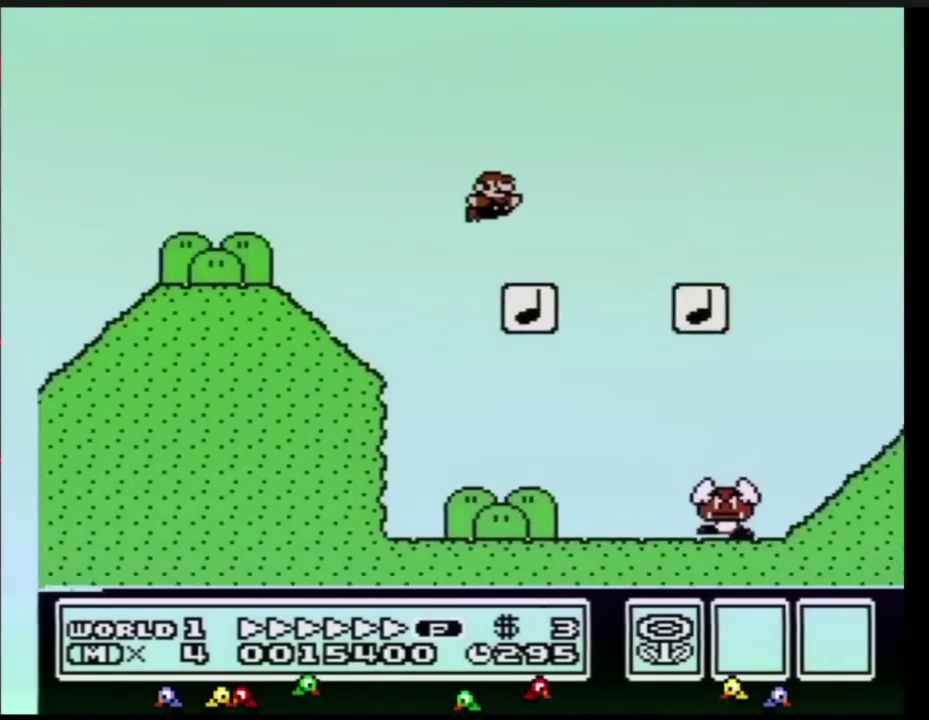
{"buttons": ["B", "DPAD_RIGHT"], "events": [[133, "A", "up"]]}
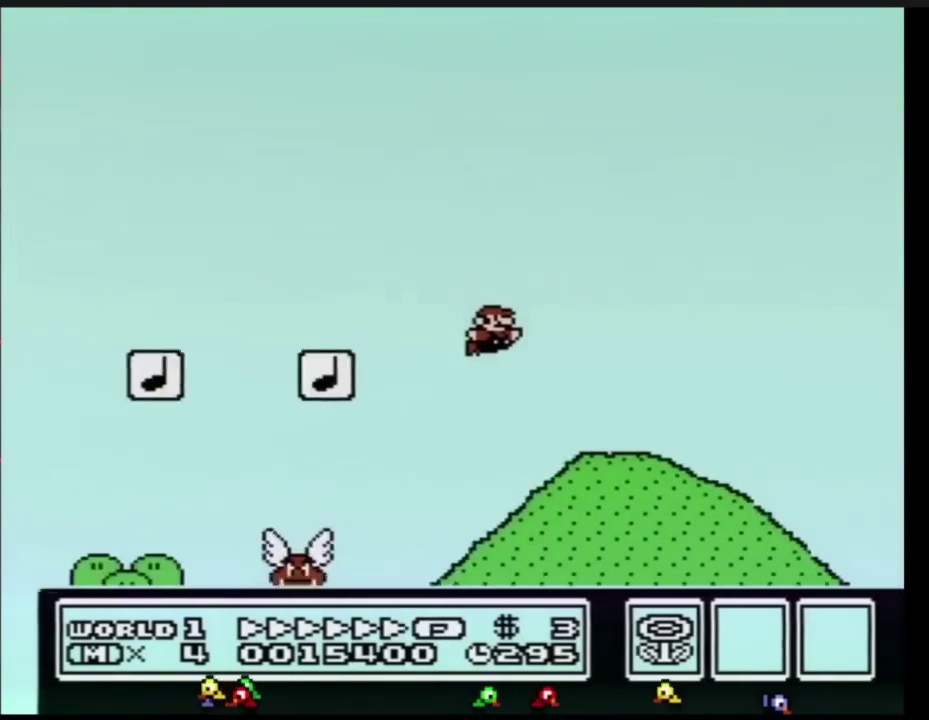
{"buttons": ["B", "DPAD_RIGHT"], "events": []}
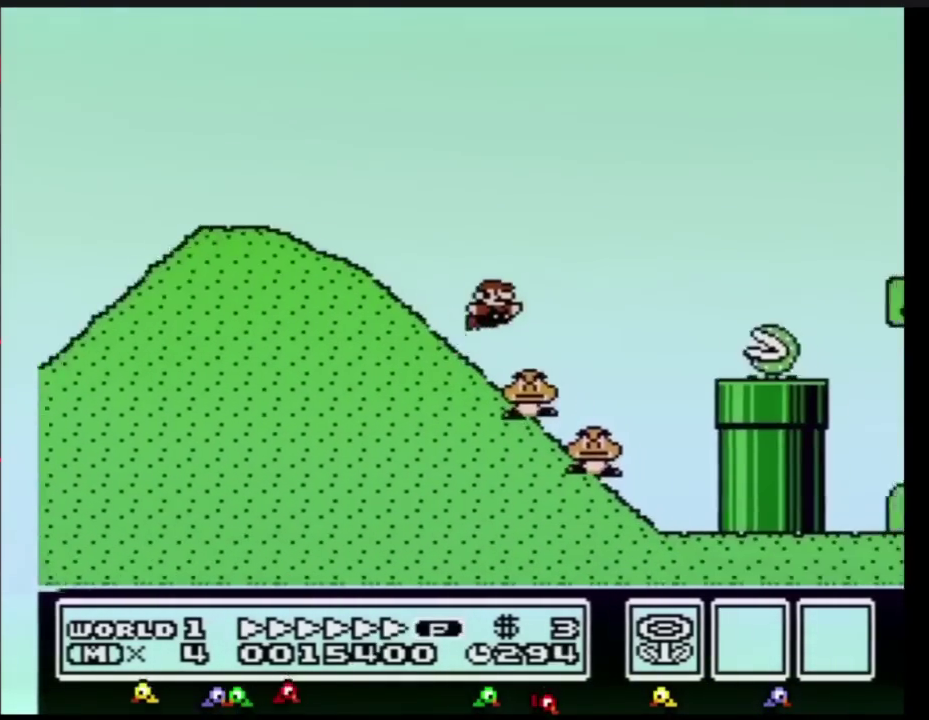
{"buttons": ["B", "DPAD_RIGHT"], "events": [[66, "A", "down"], [500, "A", "up"]]}
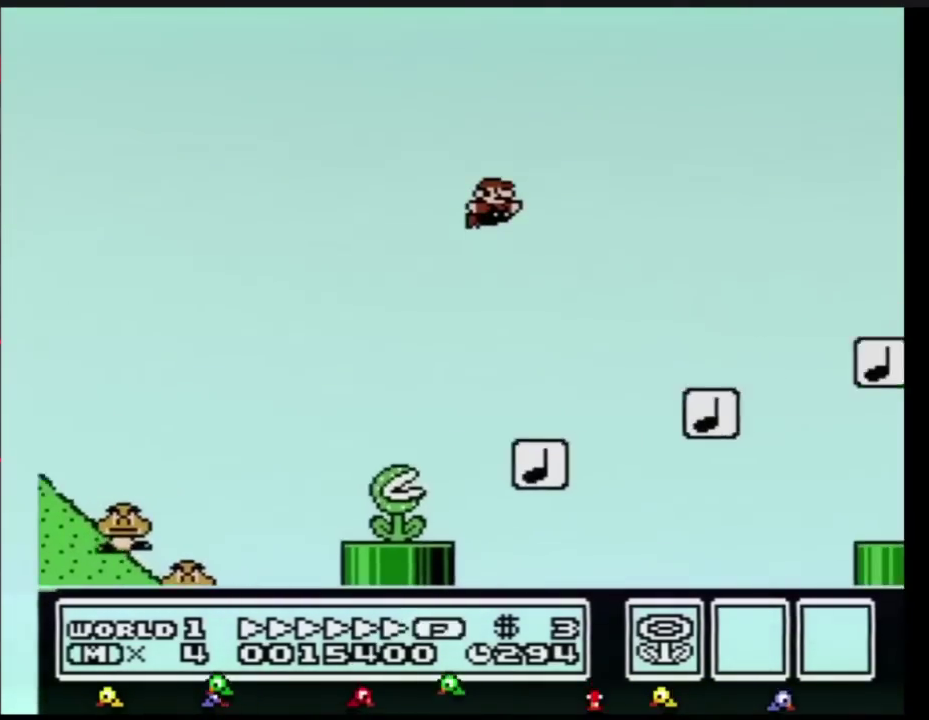
{"buttons": ["B", "DPAD_RIGHT"], "events": []}
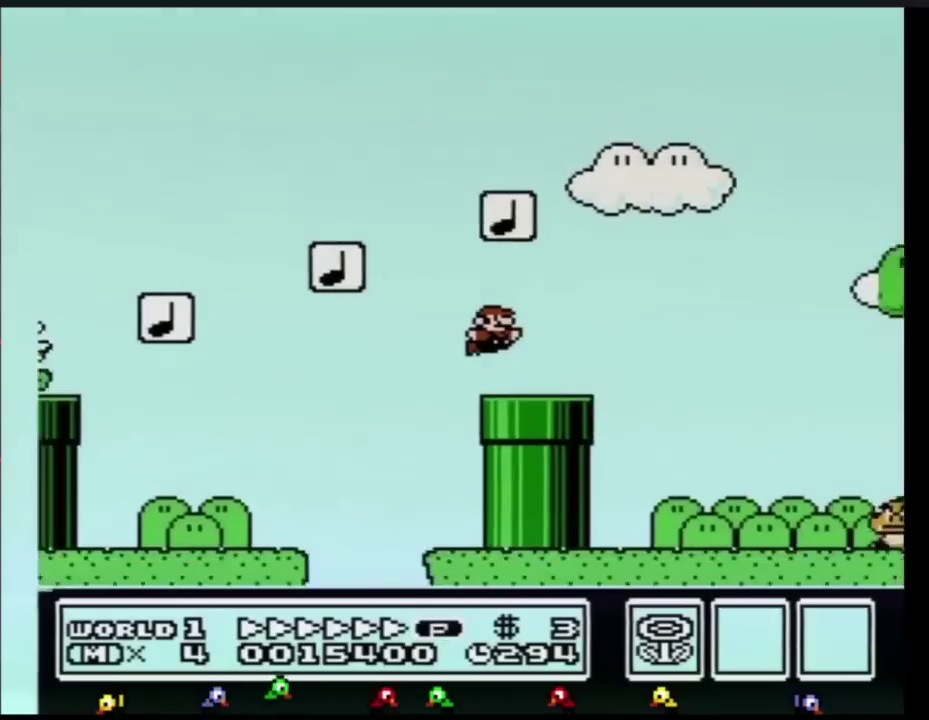
{"buttons": ["A", "B", "DPAD_RIGHT"], "events": [[200, "A", "down"]]}
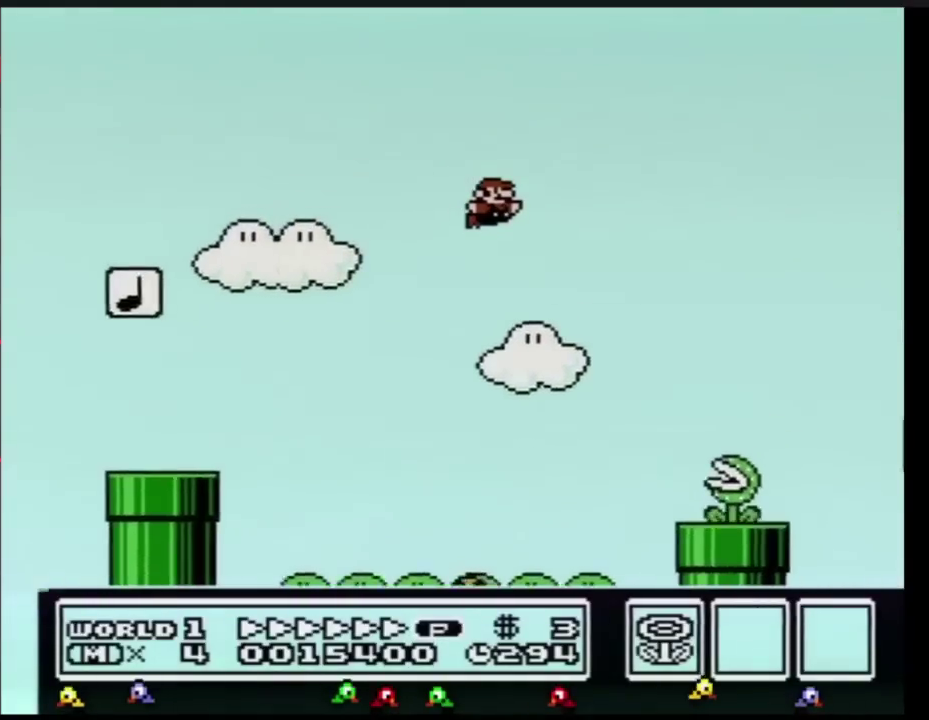
{"buttons": ["B", "DPAD_RIGHT"], "events": [[100, "A", "up"]]}
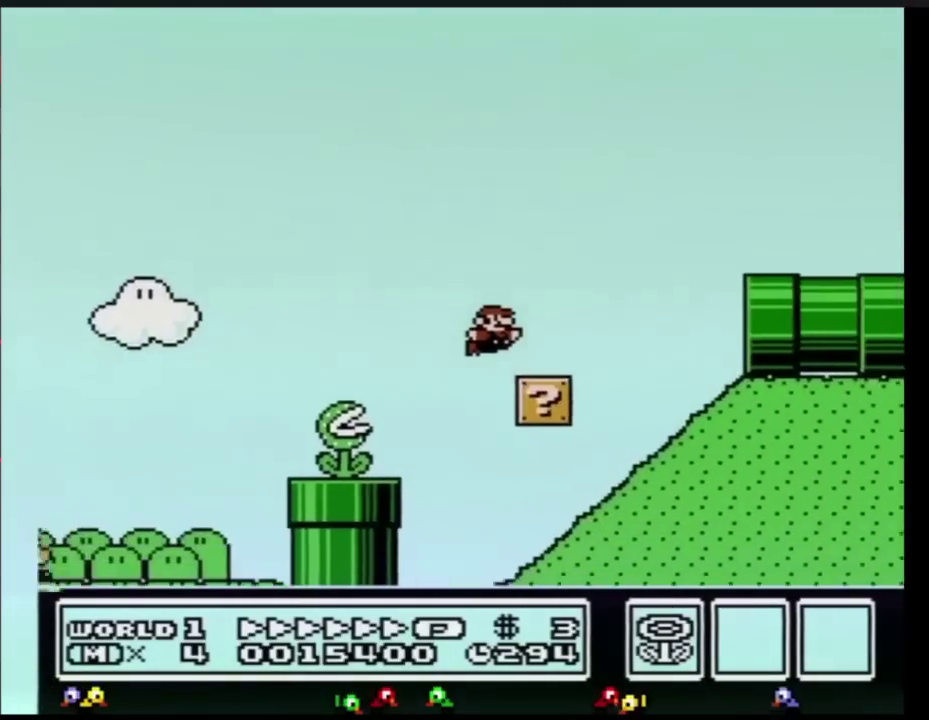
{"buttons": ["B", "DPAD_RIGHT"], "events": [[200, "A", "down"], [383, "A", "up"]]}
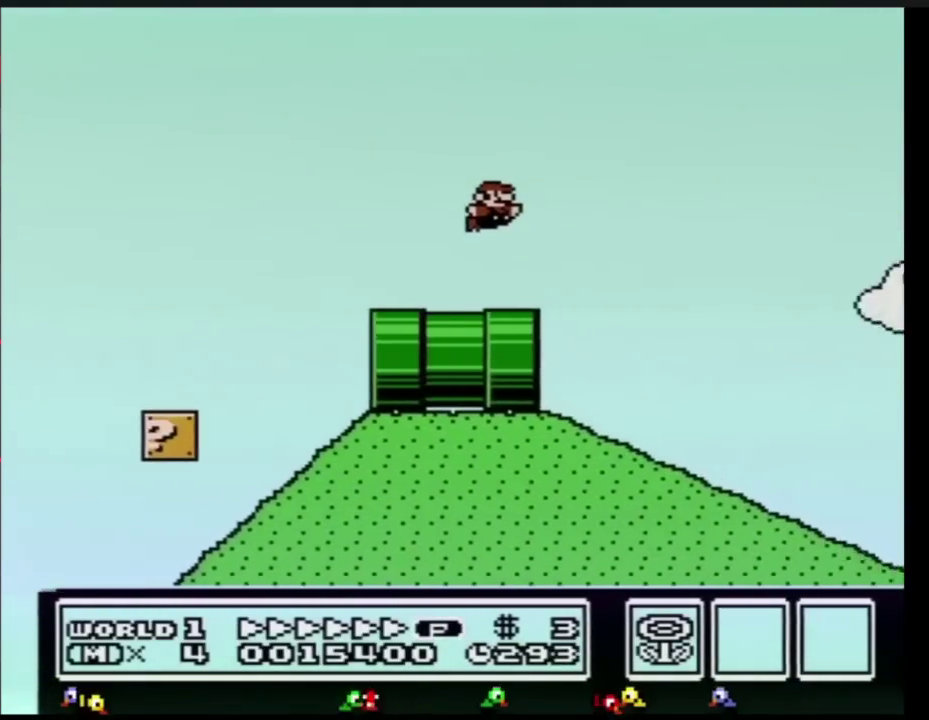
{"buttons": ["B", "DPAD_RIGHT"], "events": []}
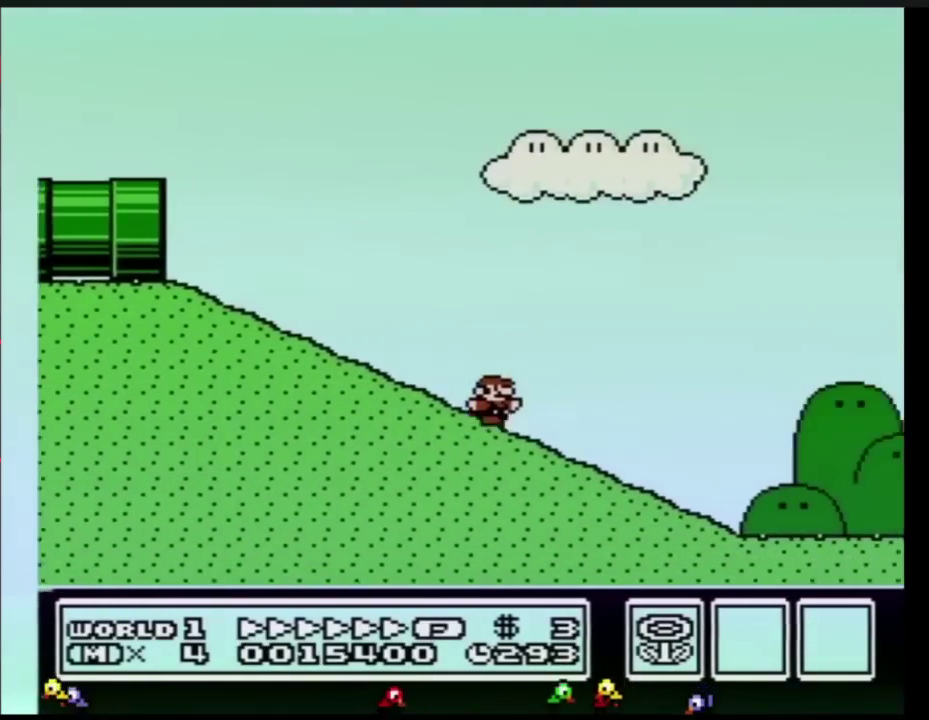
{"buttons": ["B", "DPAD_RIGHT"], "events": []}
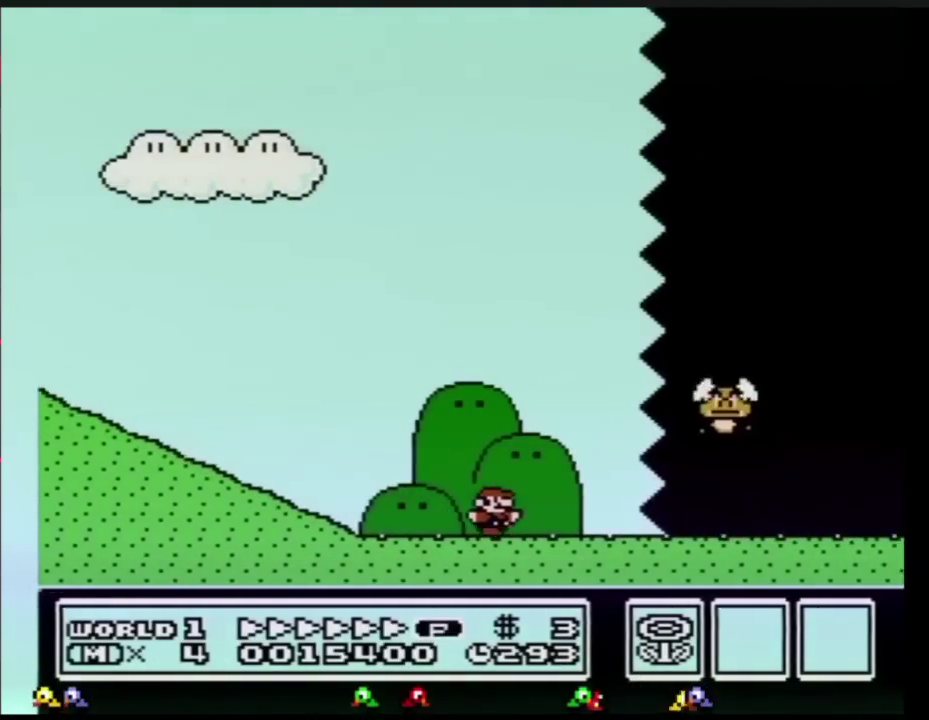
{"buttons": ["B", "DPAD_RIGHT"], "events": []}
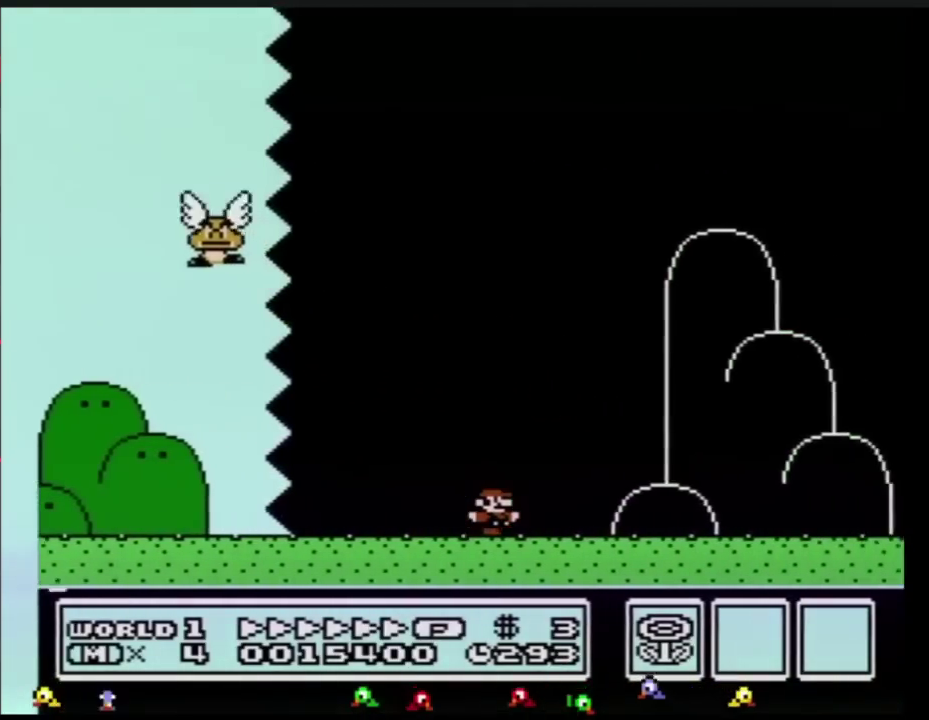
{"buttons": ["A", "B", "DPAD_RIGHT"], "events": [[300, "A", "down"]]}
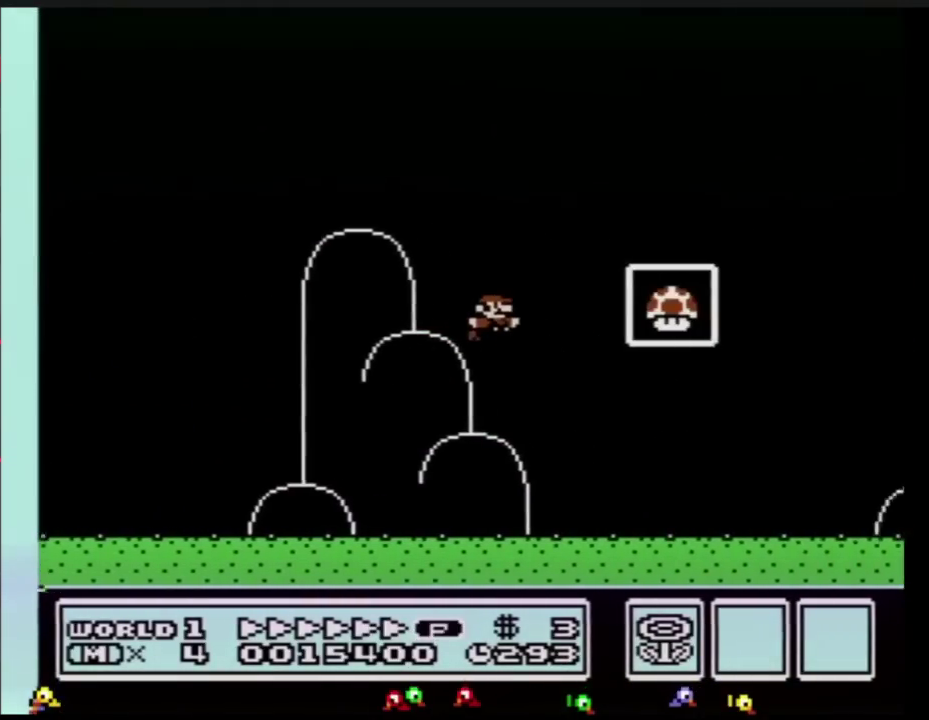
{"buttons": [], "events": [[84, "A", "up"], [184, "B", "up"], [300, "DPAD_RIGHT", "up"]]}